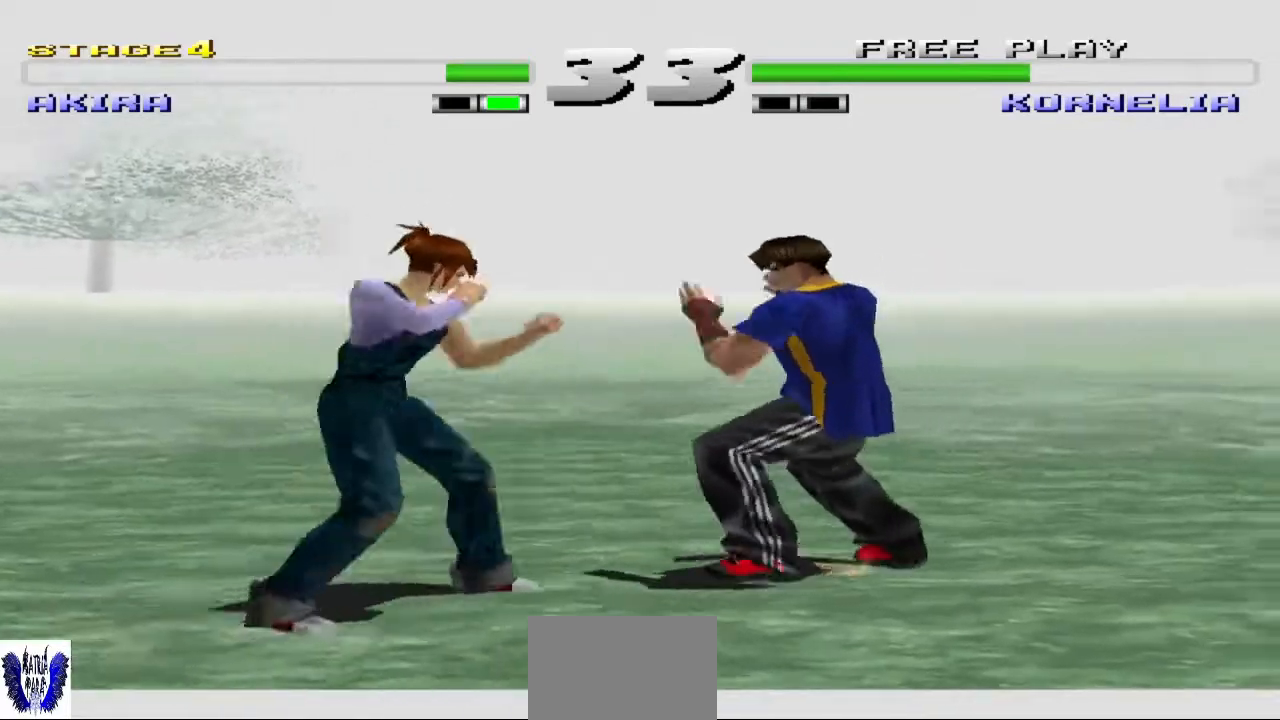
Gameplay with a controller (arcade stick); each line is a JSON object with the inputs held at the frame after it. "events" lists button and stick changes between this image and that frame as [ms after this image, input, new state], when the widget could be followed in between. Not read: L3 R3.
{"buttons": ["TRIANGLE"], "left_stick": "center", "events": [[67, "TRIANGLE", "down"], [133, "TRIANGLE", "up"], [233, "TRIANGLE", "down"], [333, "TRIANGLE", "up"], [433, "TRIANGLE", "down"]]}
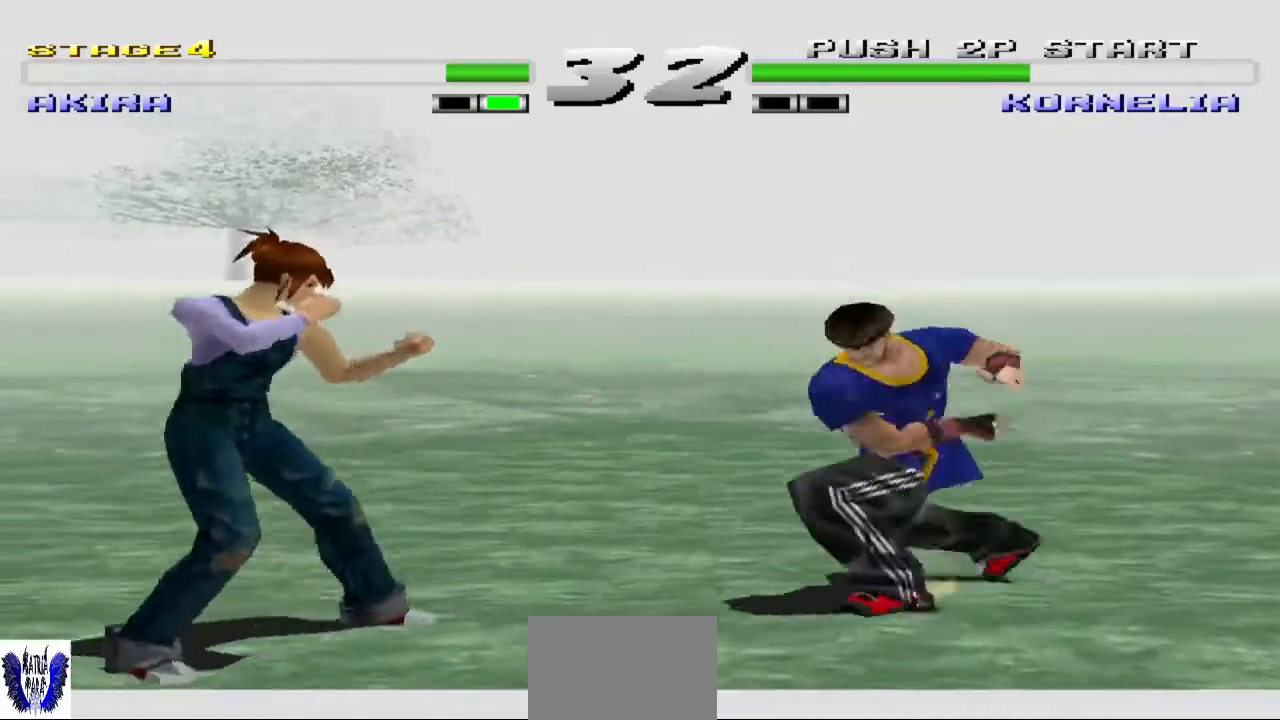
{"buttons": ["TRIANGLE"], "left_stick": "center", "events": [[67, "TRIANGLE", "up"], [167, "TRIANGLE", "down"], [333, "TRIANGLE", "up"], [433, "TRIANGLE", "down"]]}
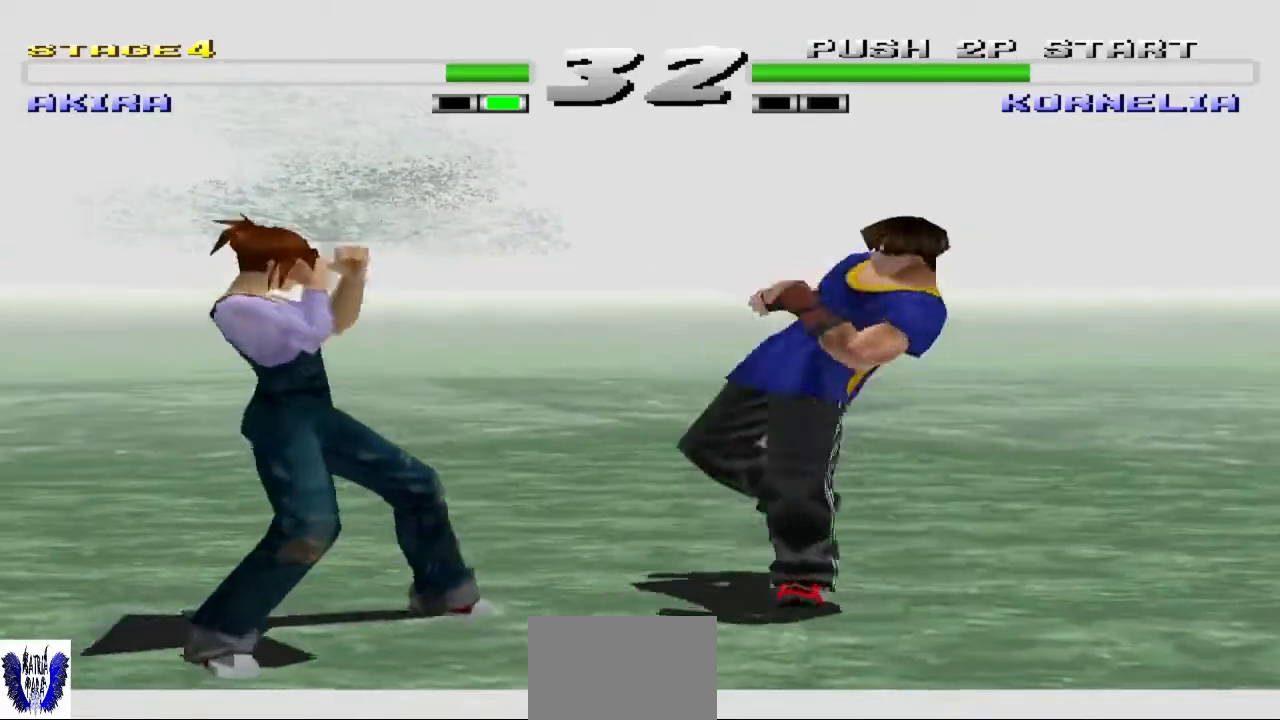
{"buttons": ["TRIANGLE"], "left_stick": "center", "events": [[67, "TRIANGLE", "up"], [200, "TRIANGLE", "down"], [300, "TRIANGLE", "up"], [367, "TRIANGLE", "down"]]}
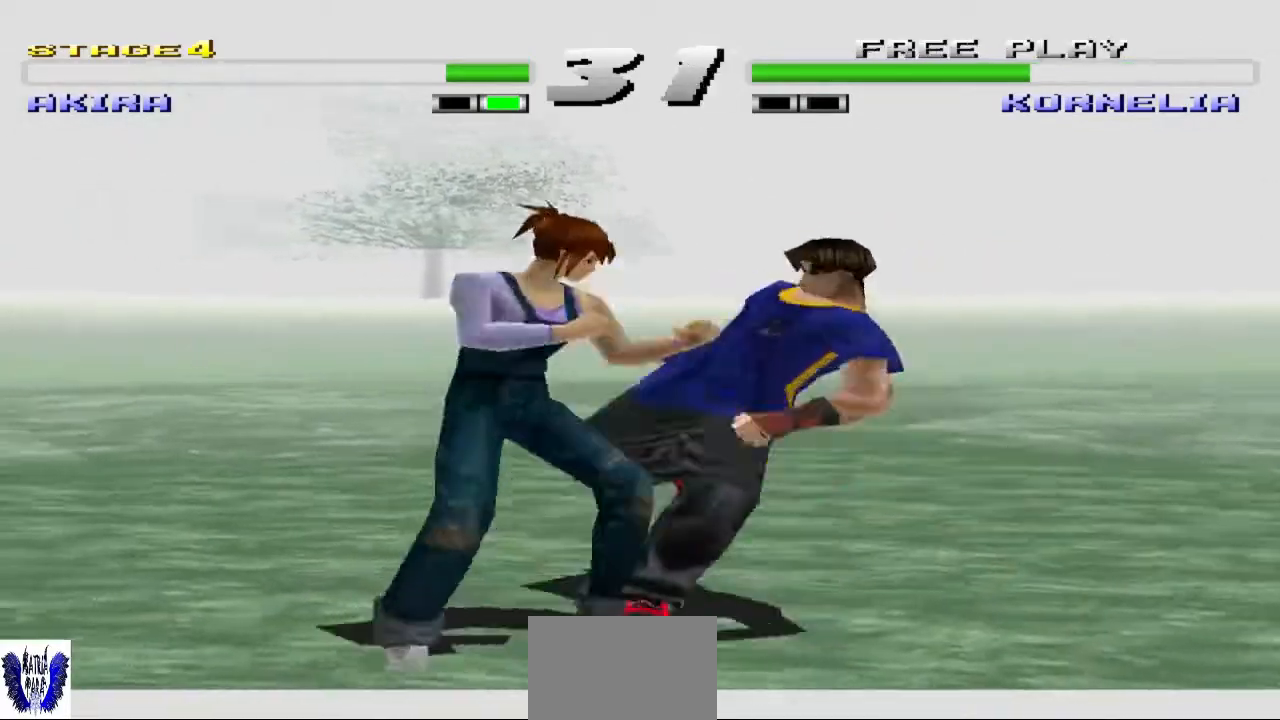
{"buttons": [], "left_stick": "center", "events": [[67, "TRIANGLE", "up"]]}
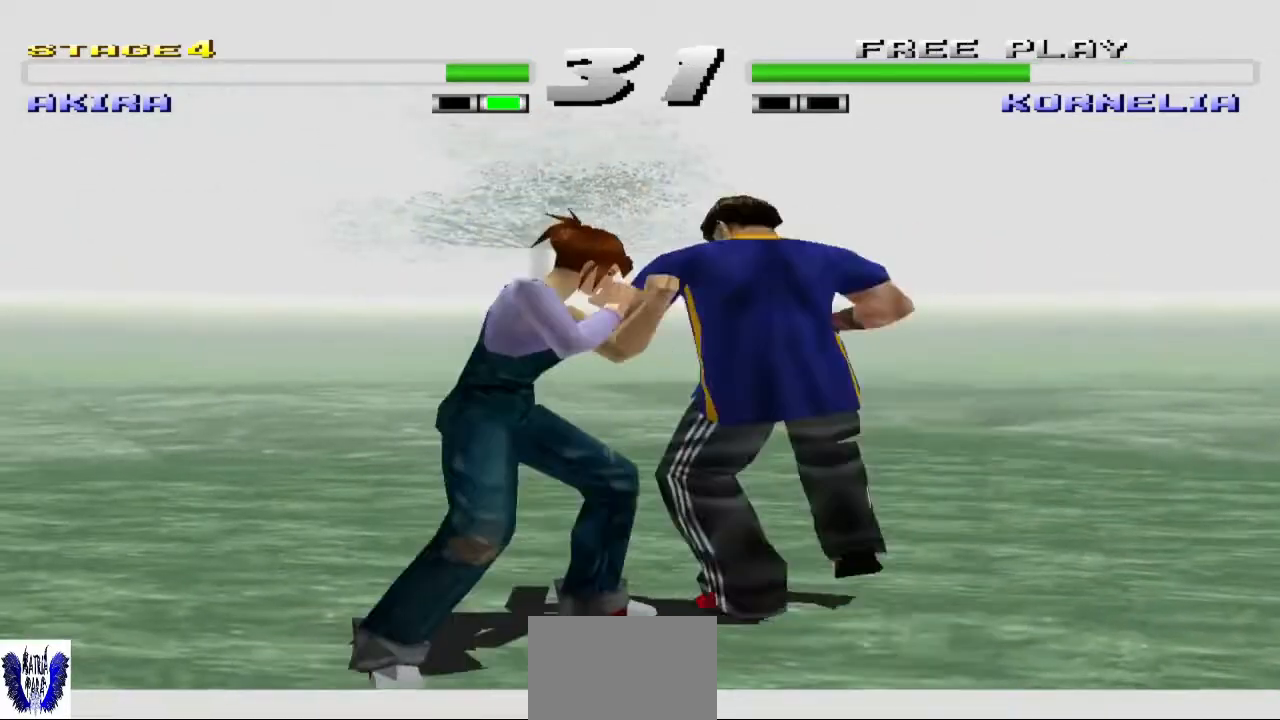
{"buttons": [], "left_stick": "up", "events": [[167, "left_stick", "up"], [267, "left_stick", "center"], [333, "left_stick", "up"], [433, "left_stick", "center"], [500, "left_stick", "up"]]}
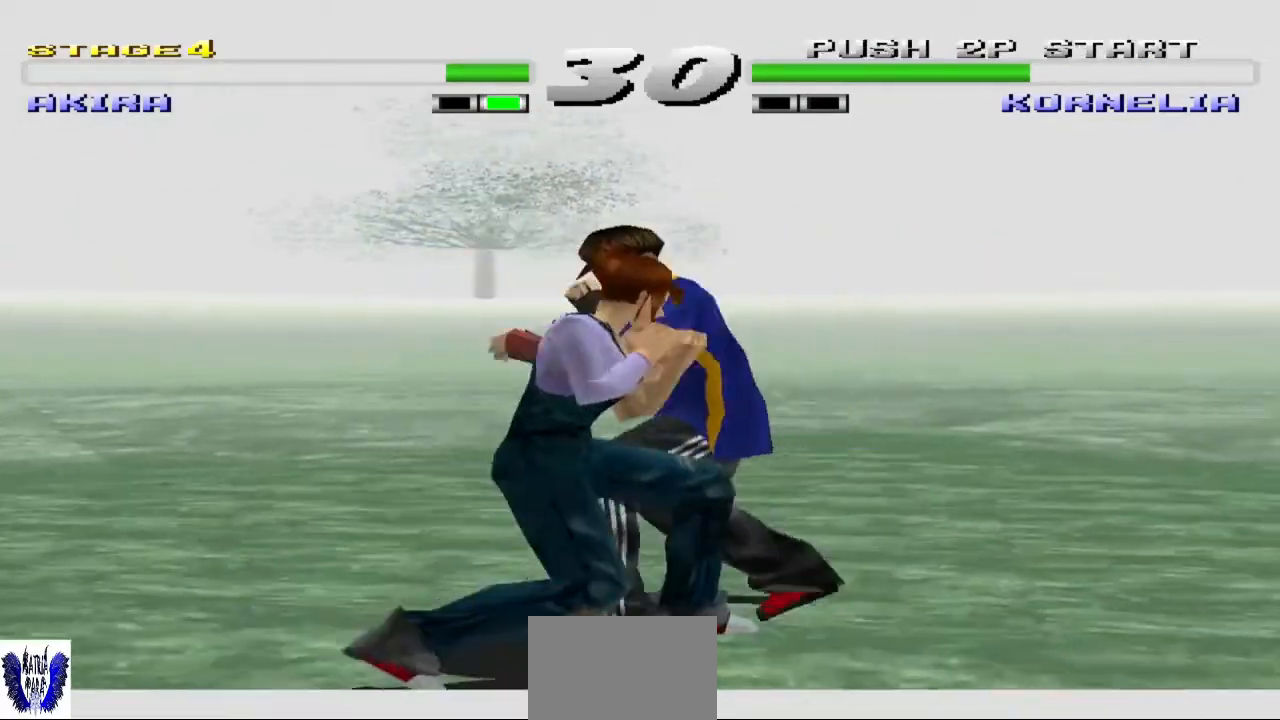
{"buttons": ["TRIANGLE"], "left_stick": "center", "events": [[133, "left_stick", "center"], [233, "SQUARE", "down"], [333, "SQUARE", "up"], [467, "TRIANGLE", "down"]]}
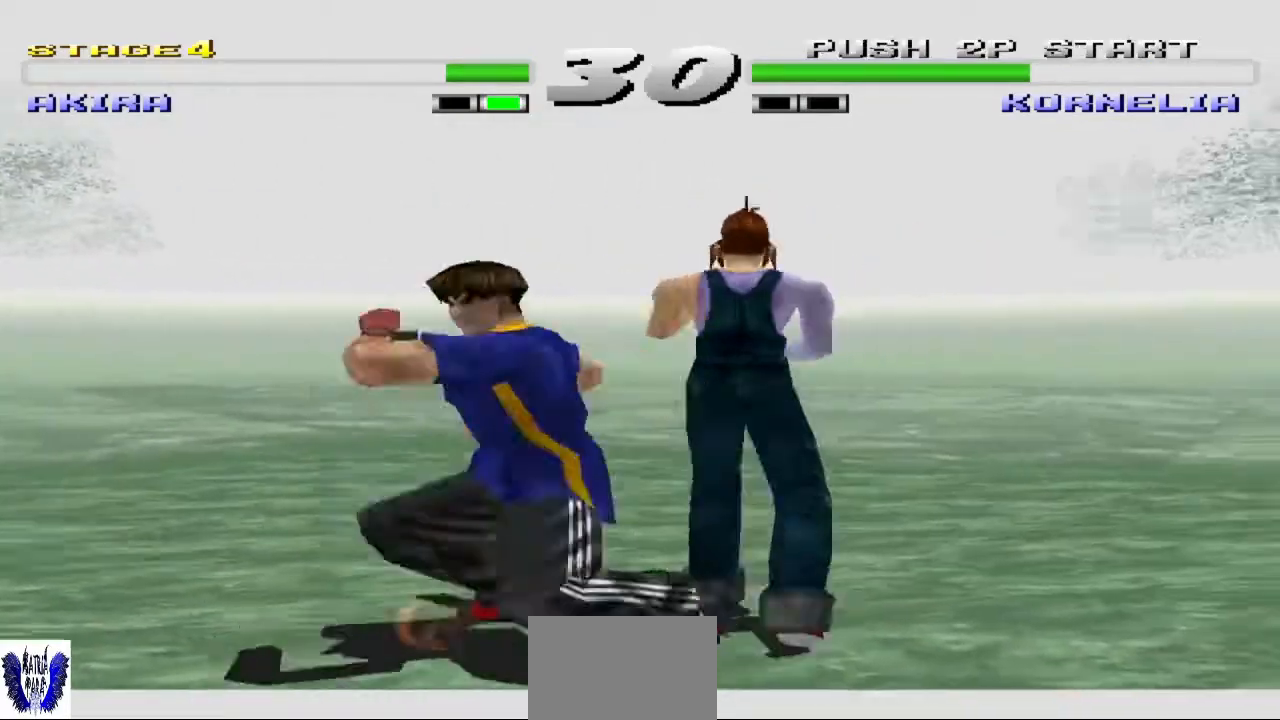
{"buttons": [], "left_stick": "center", "events": [[67, "TRIANGLE", "up"], [167, "TRIANGLE", "down"], [267, "TRIANGLE", "up"], [367, "TRIANGLE", "down"], [467, "TRIANGLE", "up"]]}
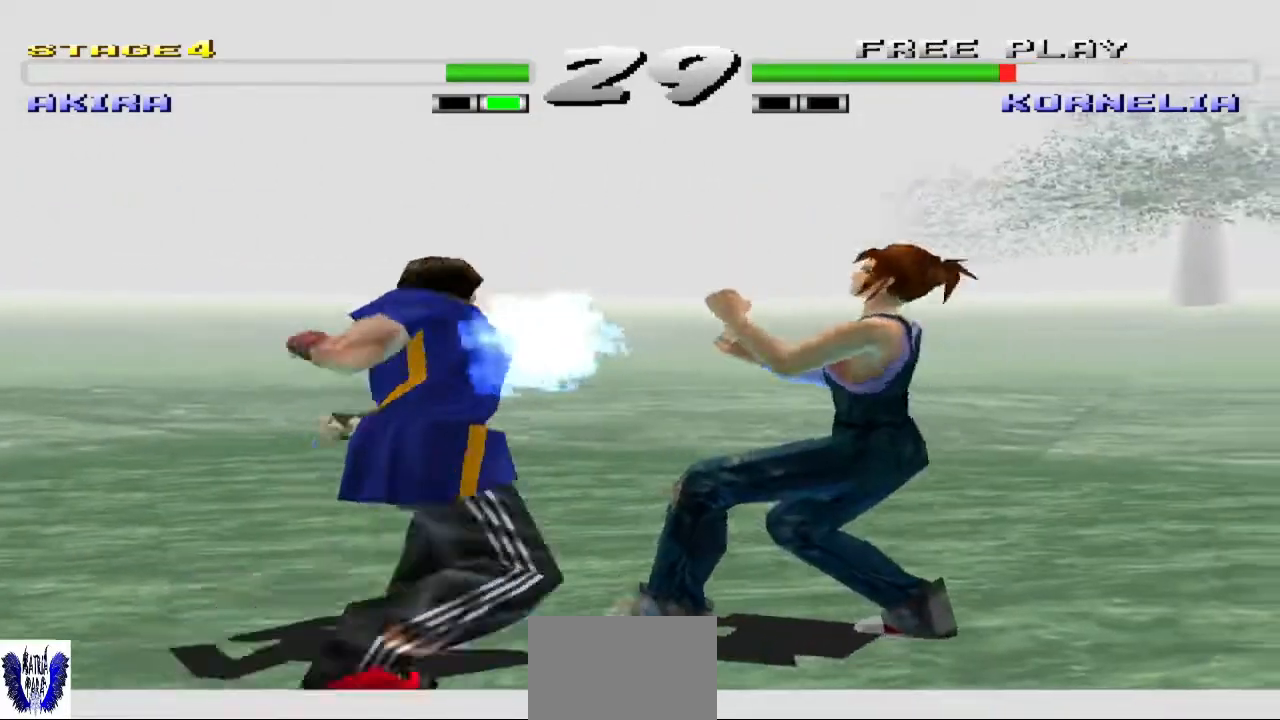
{"buttons": [], "left_stick": "center", "events": [[100, "TRIANGLE", "down"], [267, "TRIANGLE", "up"]]}
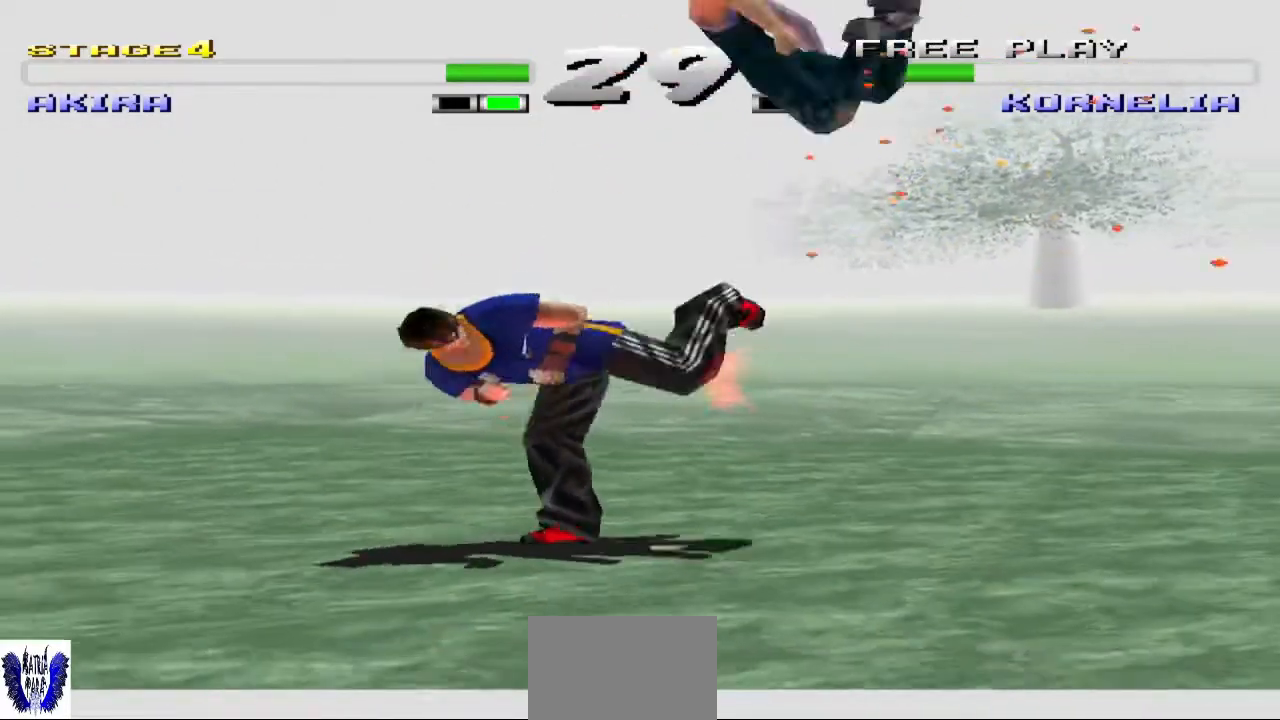
{"buttons": ["TRIANGLE"], "left_stick": "center", "events": [[167, "TRIANGLE", "down"], [267, "TRIANGLE", "up"], [333, "TRIANGLE", "down"], [433, "TRIANGLE", "up"], [500, "TRIANGLE", "down"]]}
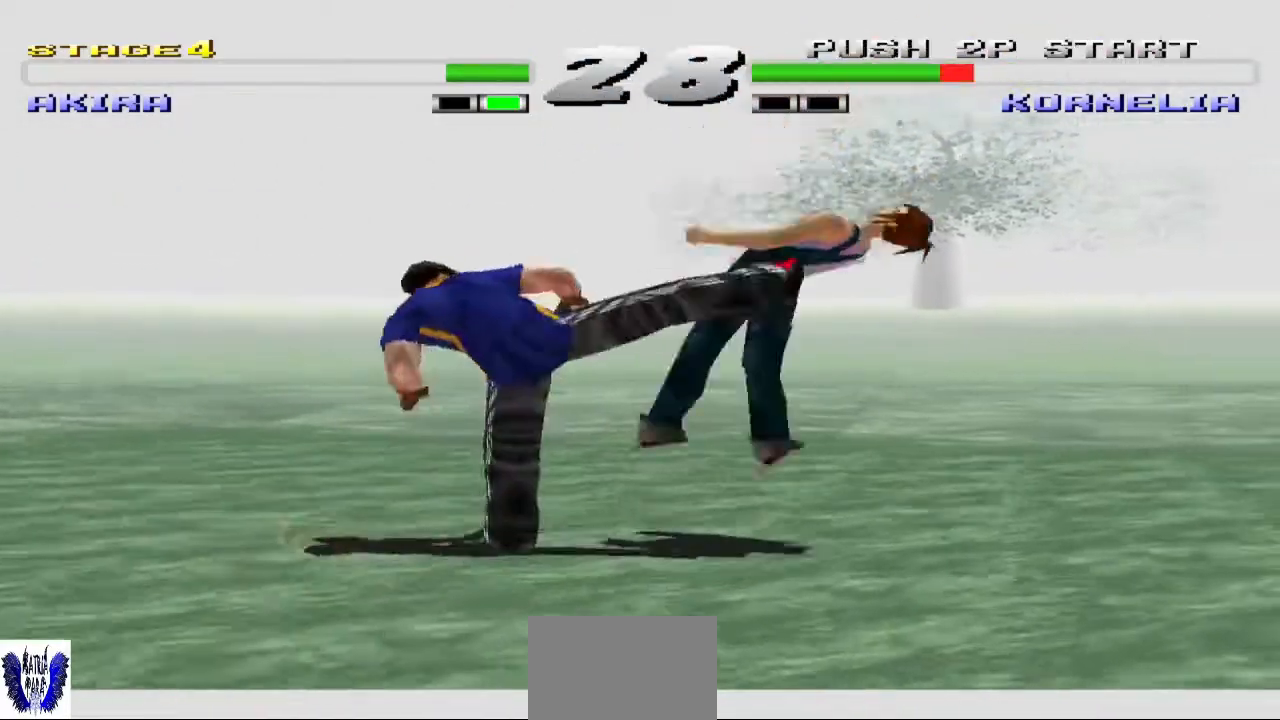
{"buttons": ["TRIANGLE"], "left_stick": "center", "events": [[100, "TRIANGLE", "up"], [200, "TRIANGLE", "down"], [333, "TRIANGLE", "up"], [400, "TRIANGLE", "down"]]}
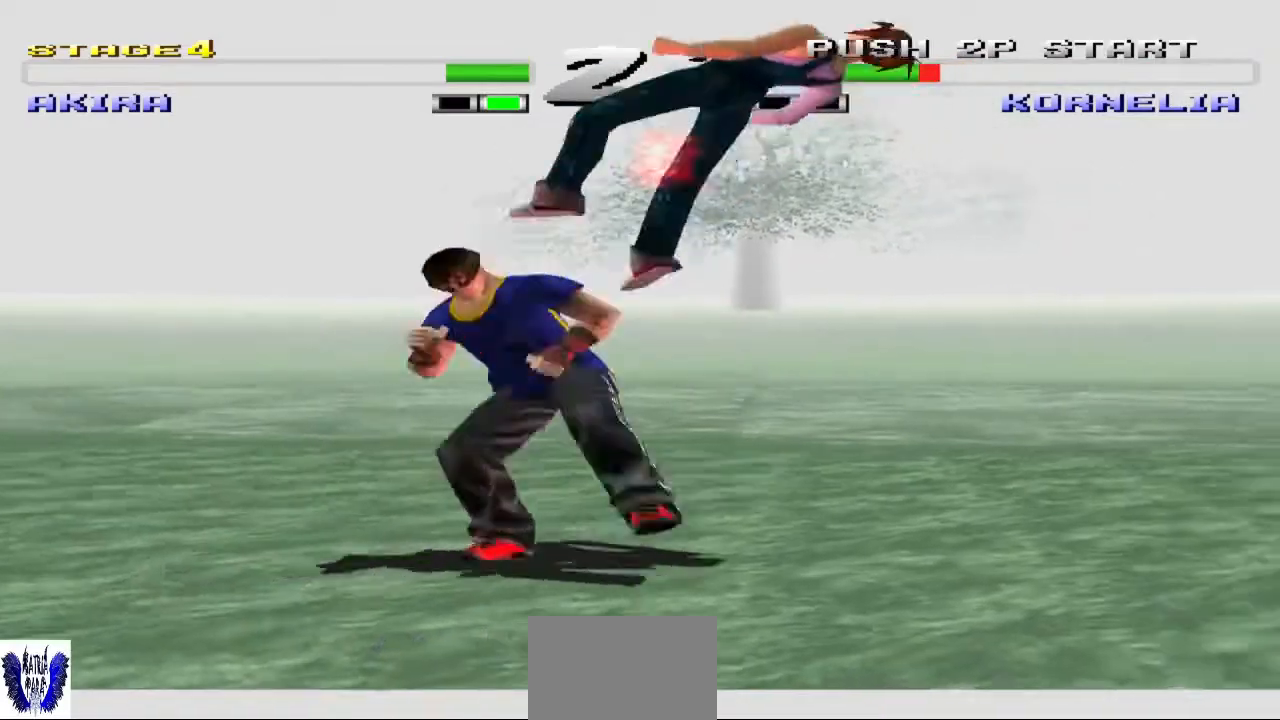
{"buttons": [], "left_stick": "center", "events": [[400, "TRIANGLE", "up"]]}
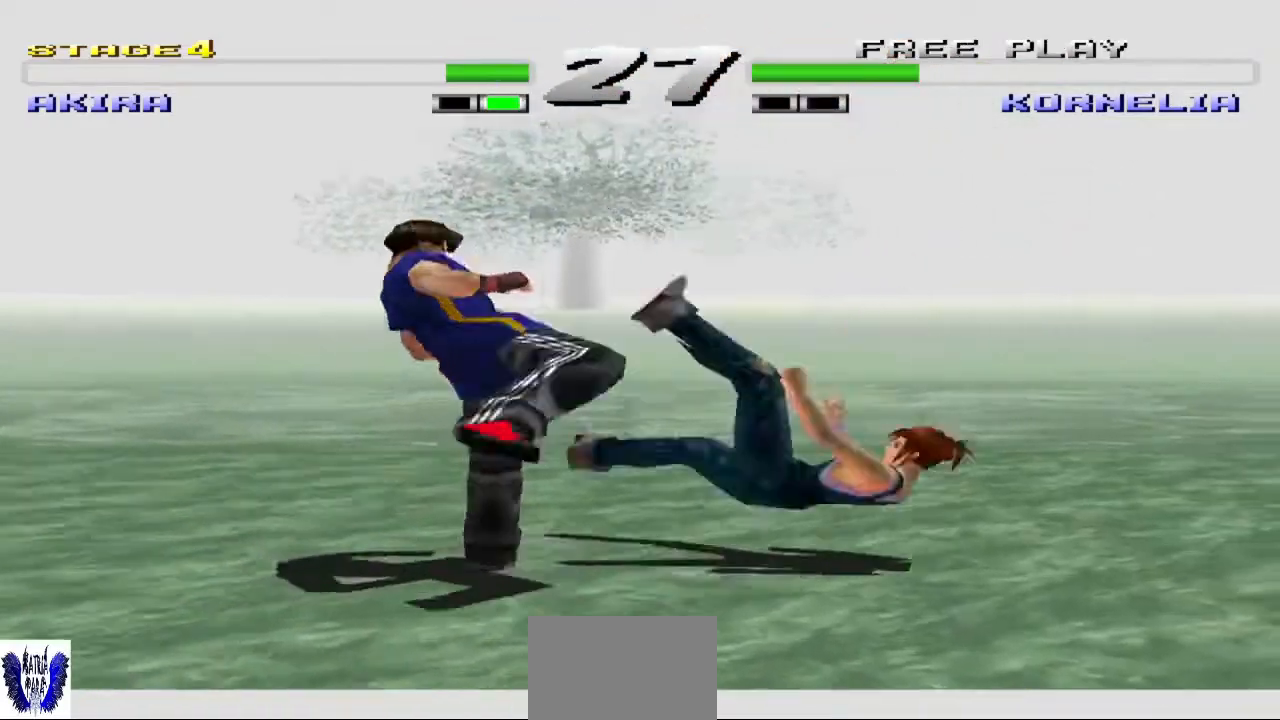
{"buttons": ["TRIANGLE"], "left_stick": "right", "events": [[167, "left_stick", "right"], [267, "left_stick", "center"], [367, "left_stick", "right"], [400, "TRIANGLE", "down"]]}
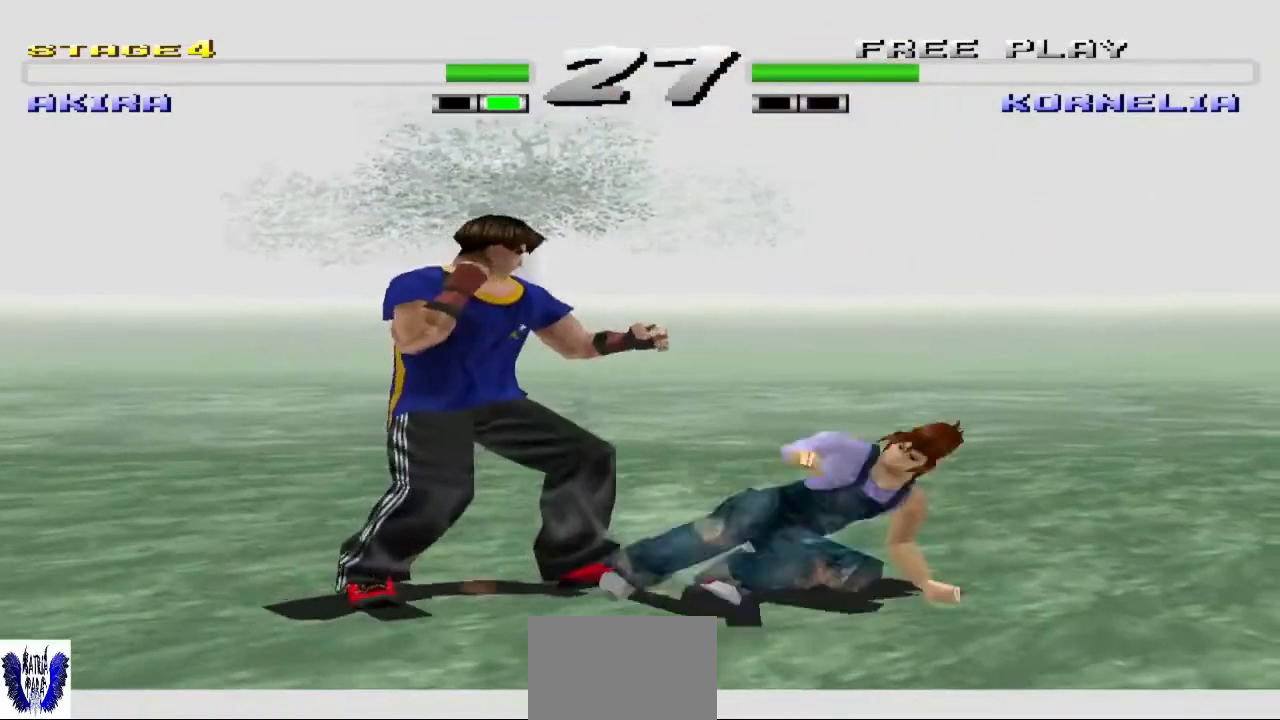
{"buttons": [], "left_stick": "center", "events": [[33, "TRIANGLE", "up"], [67, "left_stick", "center"], [100, "TRIANGLE", "down"], [200, "TRIANGLE", "up"]]}
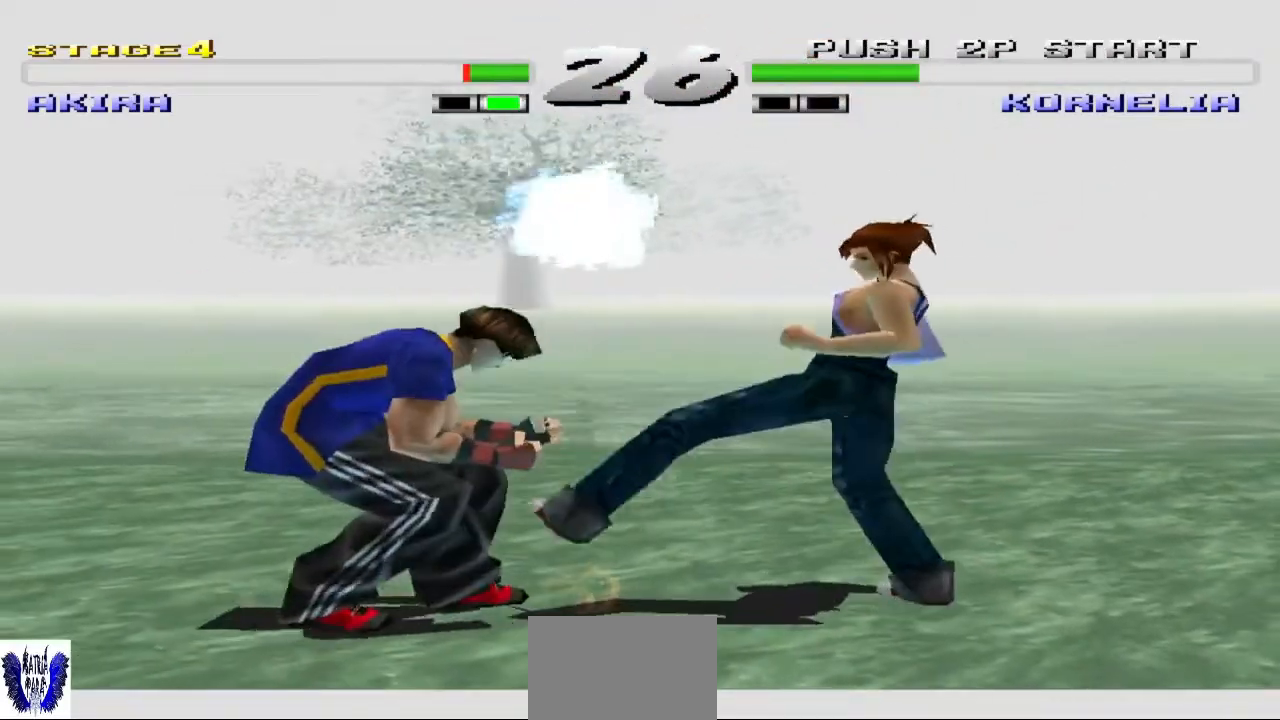
{"buttons": ["CIRCLE"], "left_stick": "left", "events": [[300, "left_stick", "left"], [367, "CIRCLE", "down"]]}
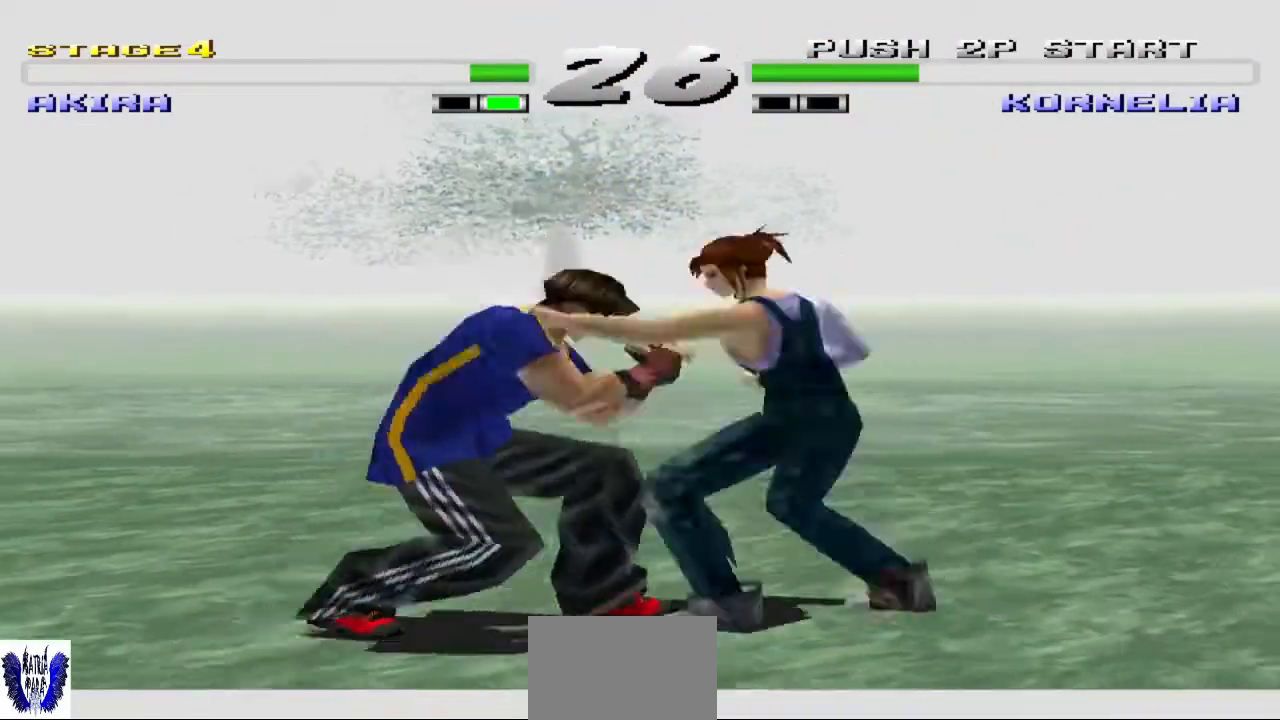
{"buttons": [], "left_stick": "center", "events": [[100, "CIRCLE", "up"], [100, "left_stick", "center"]]}
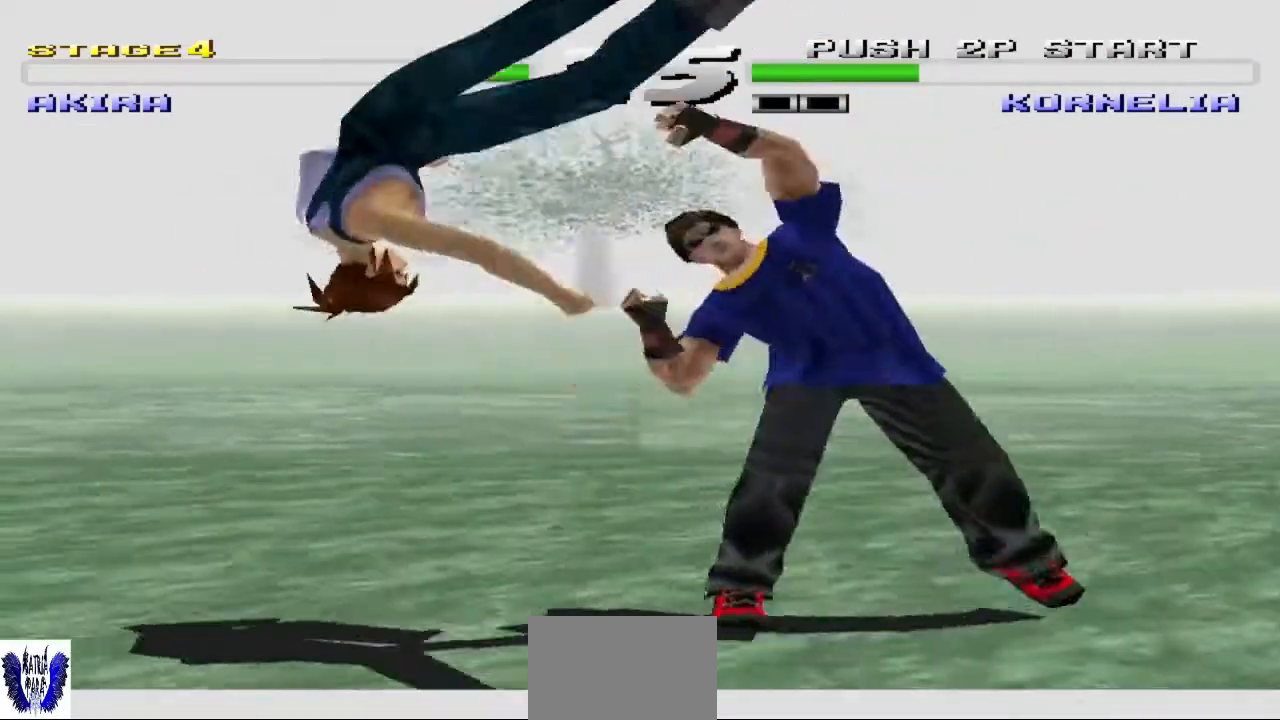
{"buttons": [], "left_stick": "left", "events": [[333, "left_stick", "left"]]}
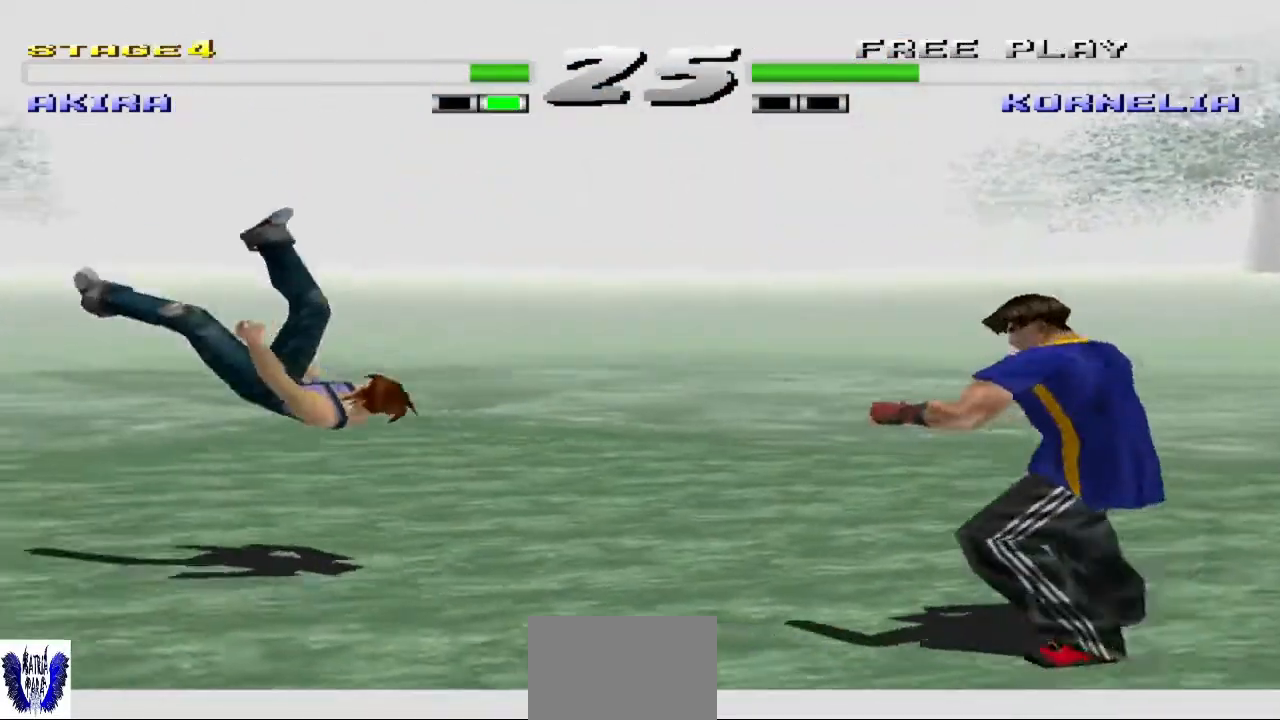
{"buttons": [], "left_stick": "left", "events": []}
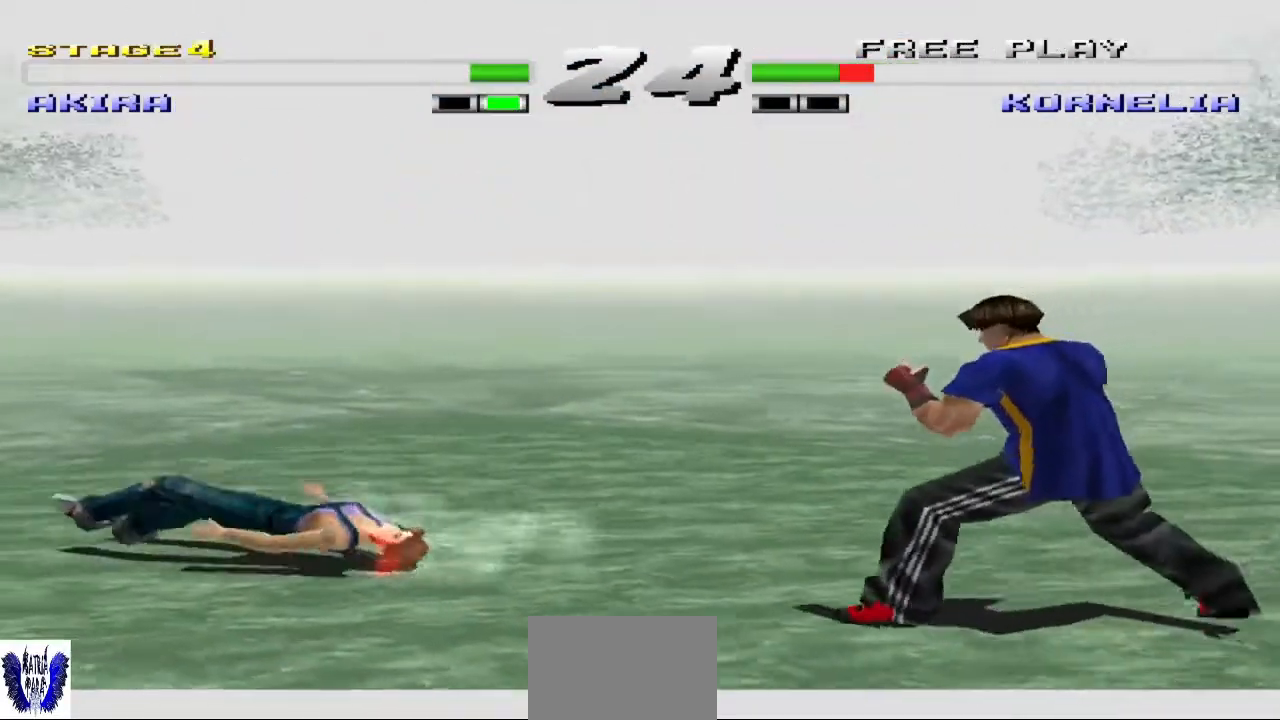
{"buttons": [], "left_stick": "center", "events": [[267, "left_stick", "center"]]}
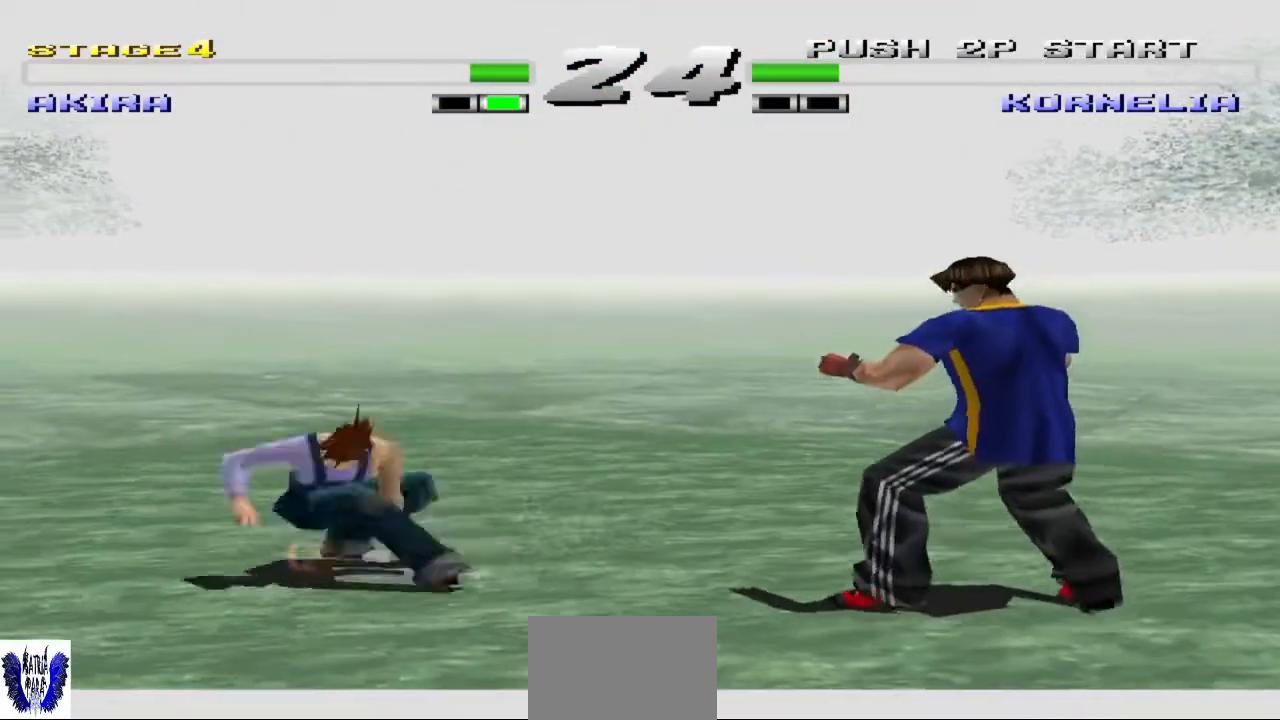
{"buttons": [], "left_stick": "center", "events": [[33, "left_stick", "up"], [133, "SQUARE", "down"], [300, "SQUARE", "up"], [333, "left_stick", "center"]]}
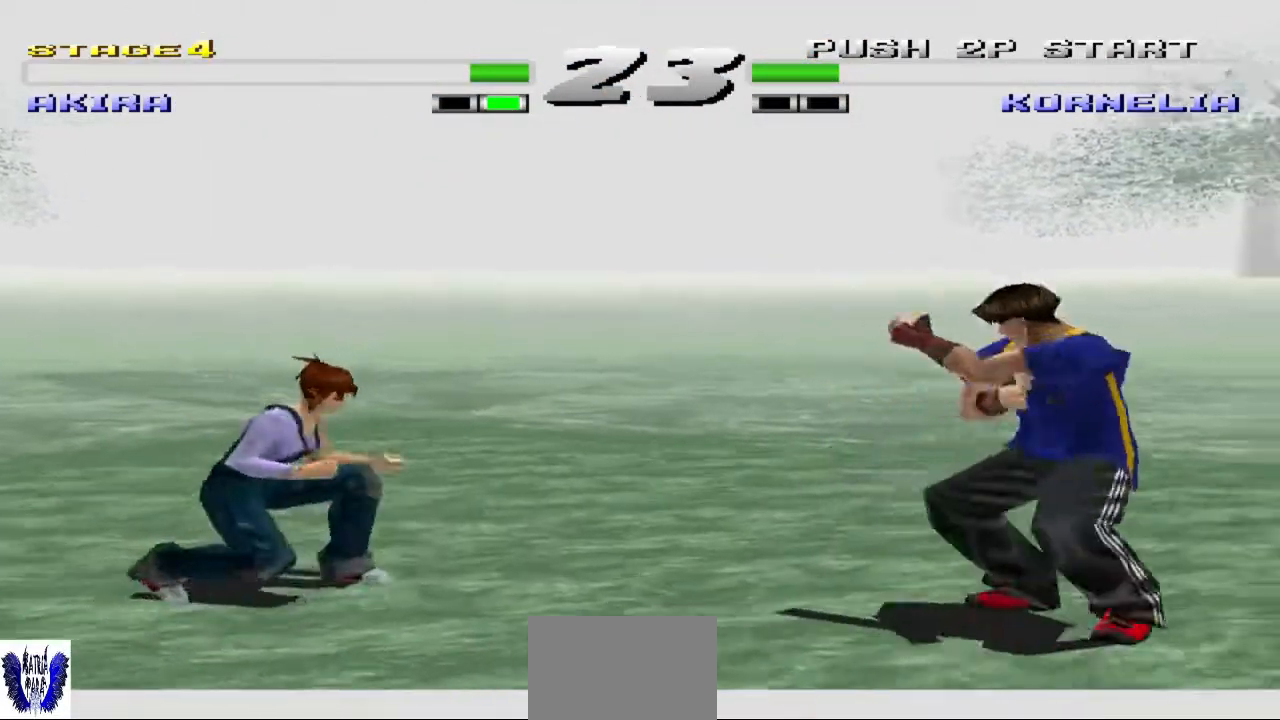
{"buttons": [], "left_stick": "left", "events": [[400, "left_stick", "left"]]}
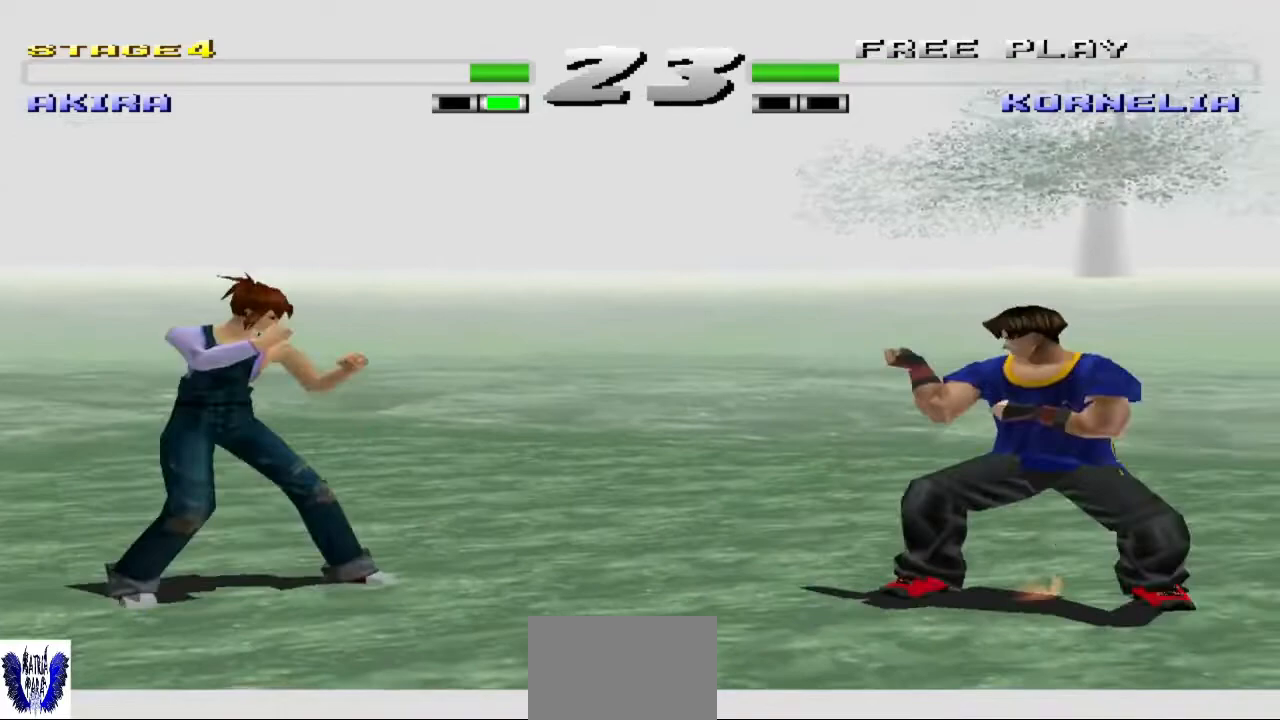
{"buttons": ["CIRCLE"], "left_stick": "center", "events": [[167, "left_stick", "center"], [233, "CIRCLE", "down"], [300, "CIRCLE", "up"], [400, "CIRCLE", "down"]]}
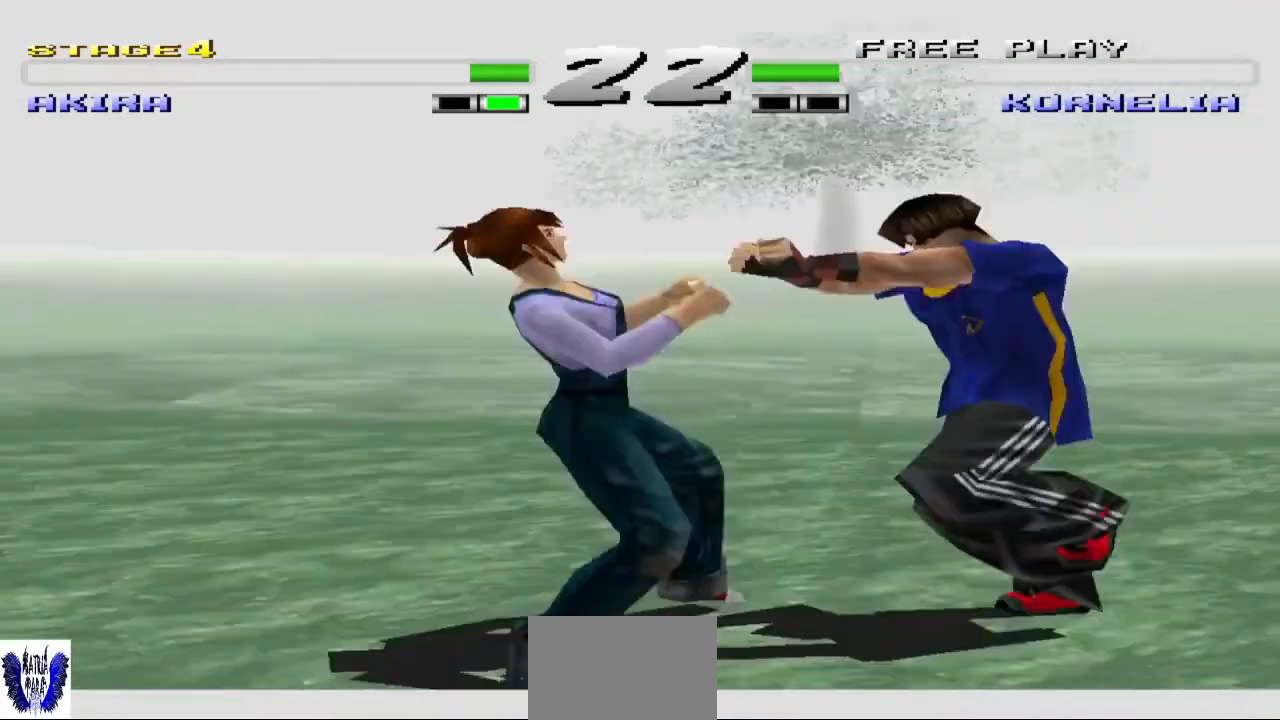
{"buttons": [], "left_stick": "center", "events": [[33, "CIRCLE", "up"], [200, "SQUARE", "down"], [300, "SQUARE", "up"], [367, "SQUARE", "down"], [500, "SQUARE", "up"]]}
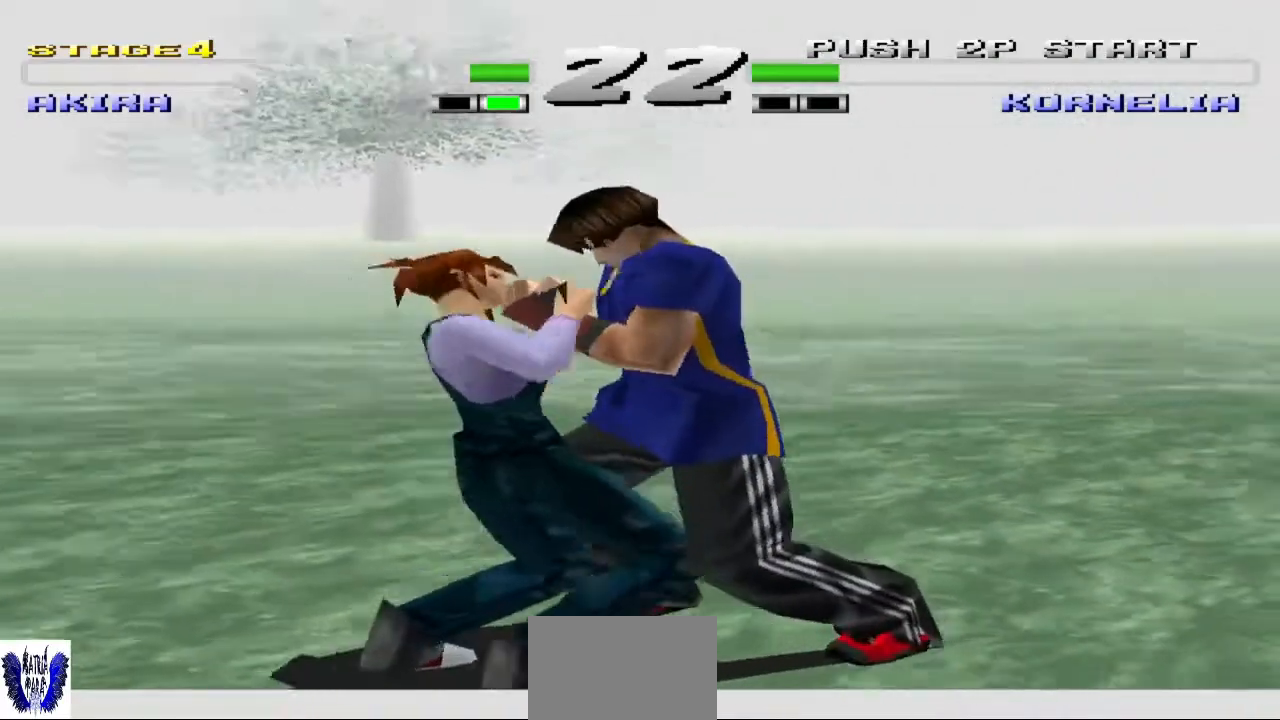
{"buttons": ["SQUARE"], "left_stick": "center", "events": [[67, "SQUARE", "down"], [167, "SQUARE", "up"], [267, "SQUARE", "down"], [333, "SQUARE", "up"], [433, "SQUARE", "down"]]}
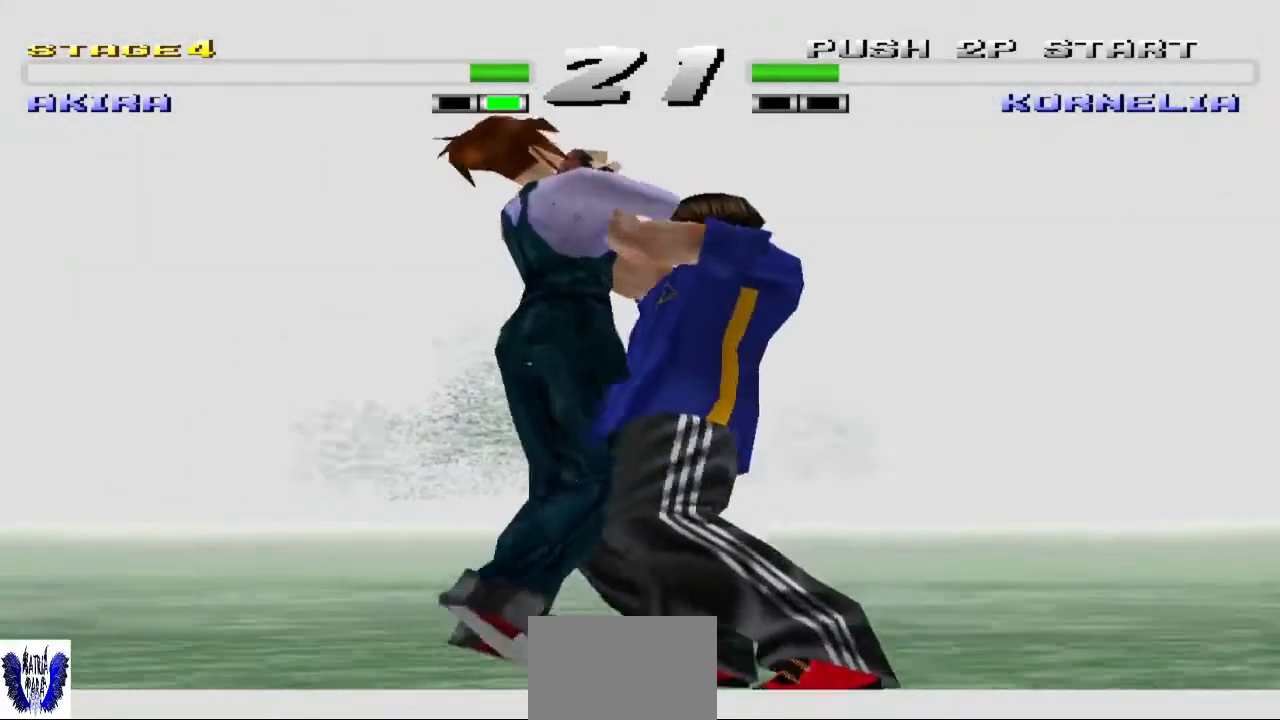
{"buttons": [], "left_stick": "center", "events": [[33, "SQUARE", "up"], [133, "SQUARE", "down"], [200, "SQUARE", "up"], [400, "CIRCLE", "down"], [400, "TRIANGLE", "down"], [467, "CIRCLE", "up"], [500, "TRIANGLE", "up"]]}
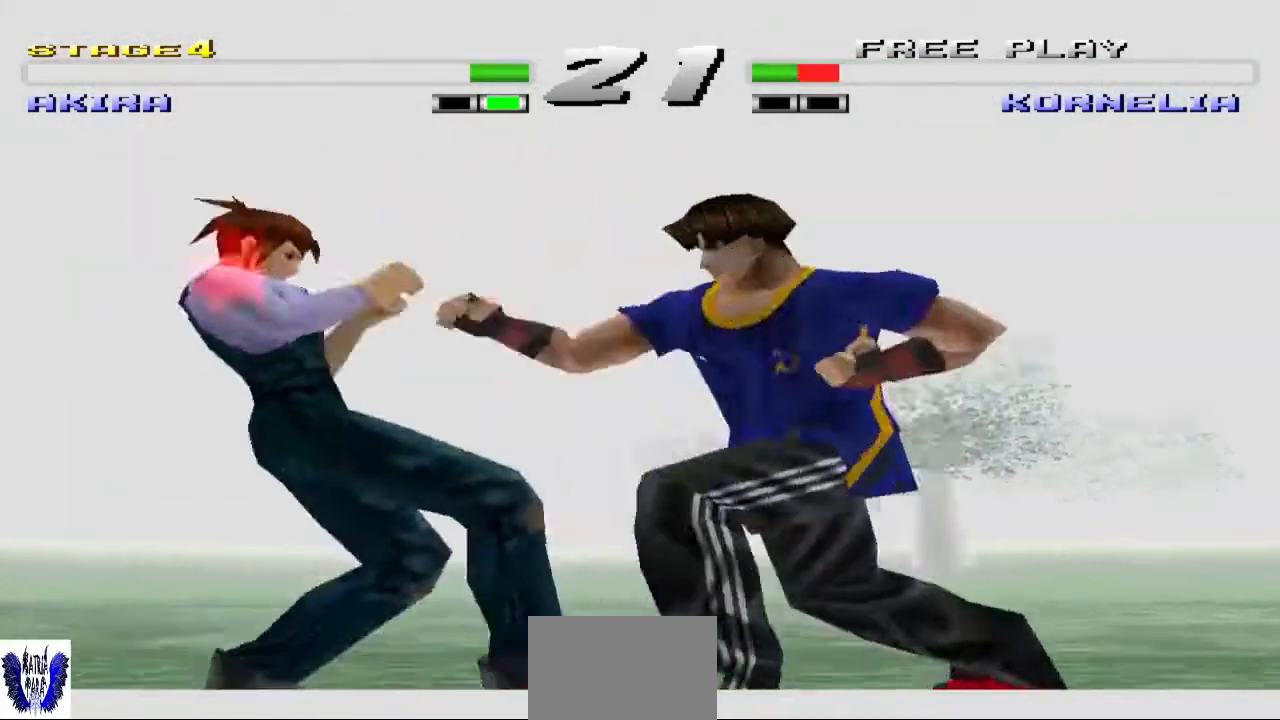
{"buttons": [], "left_stick": "center", "events": [[100, "TRIANGLE", "down"], [167, "TRIANGLE", "up"]]}